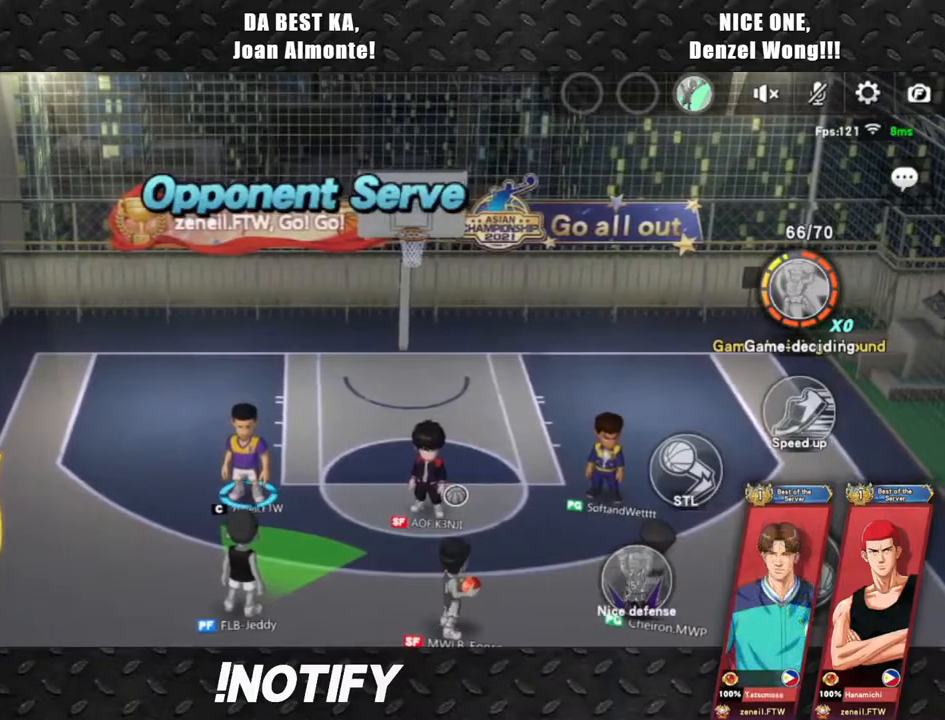
Gameplay with a controller (PlayStation layout); each line is a JSON object with the inputs held at the frame after it. "events" lists button and stick changes between this image and that frame as [ms after this image, input, new state], when the widget could be followed in between. Not read: right_stick.
{"buttons": [], "left_stick": "up-right", "events": []}
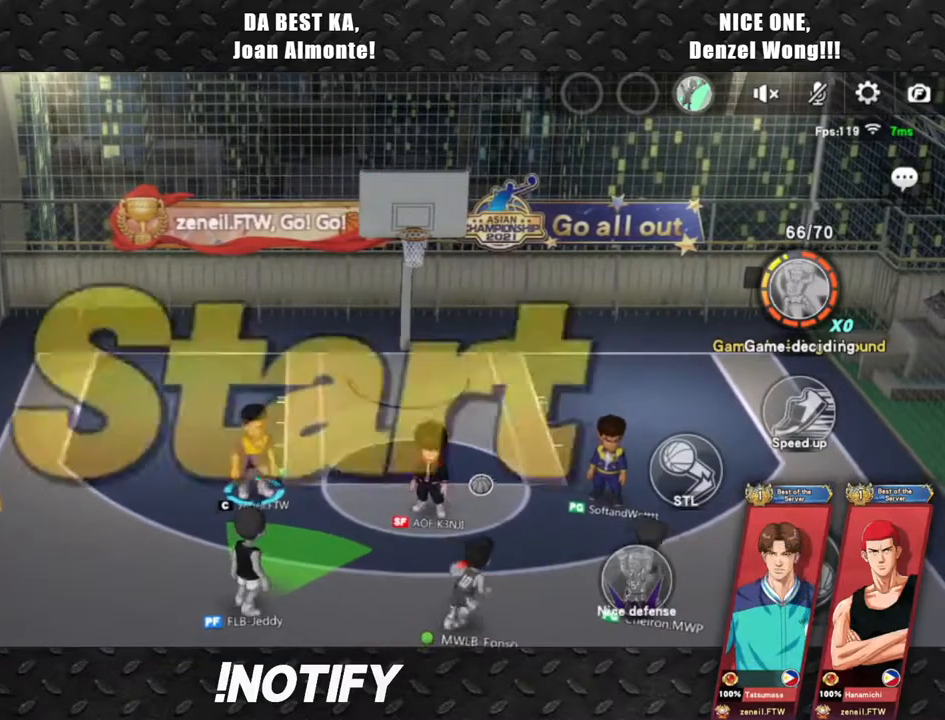
{"buttons": [], "left_stick": "up-right", "events": []}
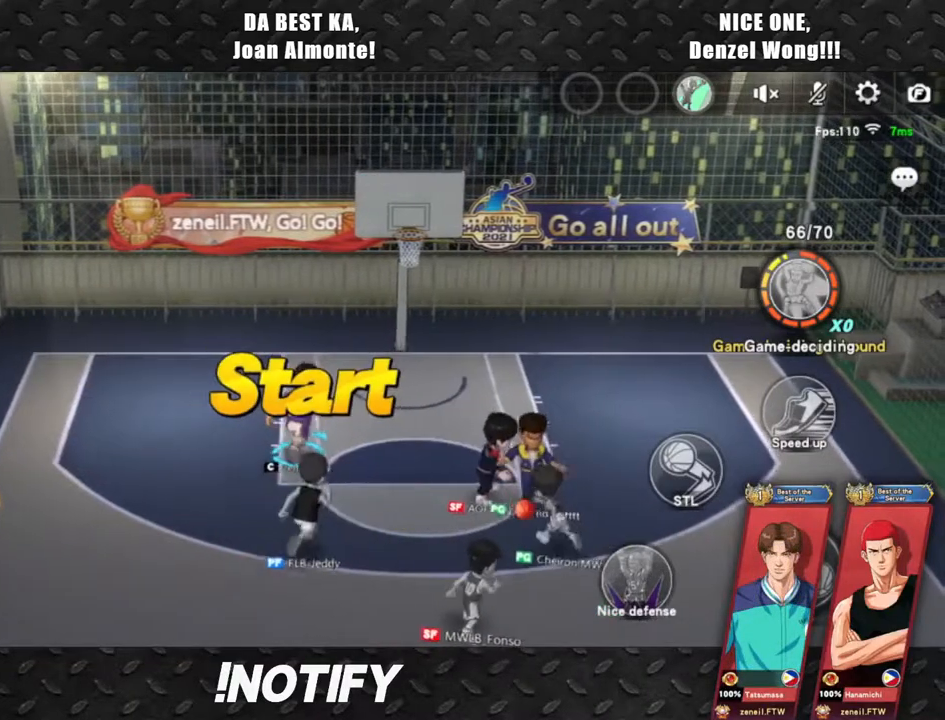
{"buttons": [], "left_stick": "up-right", "events": []}
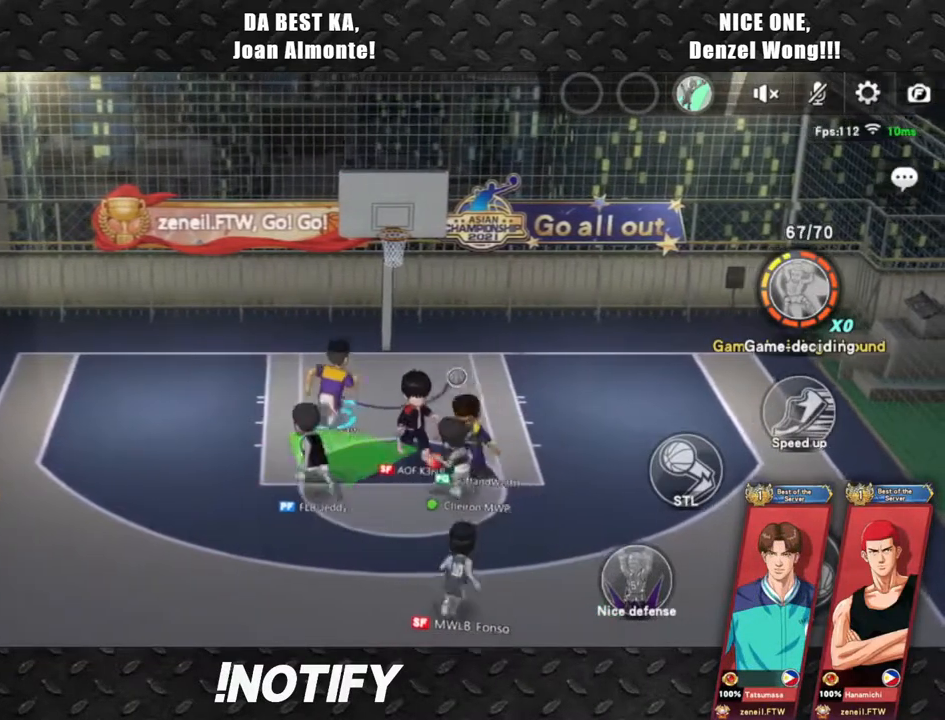
{"buttons": [], "left_stick": "up-right", "events": []}
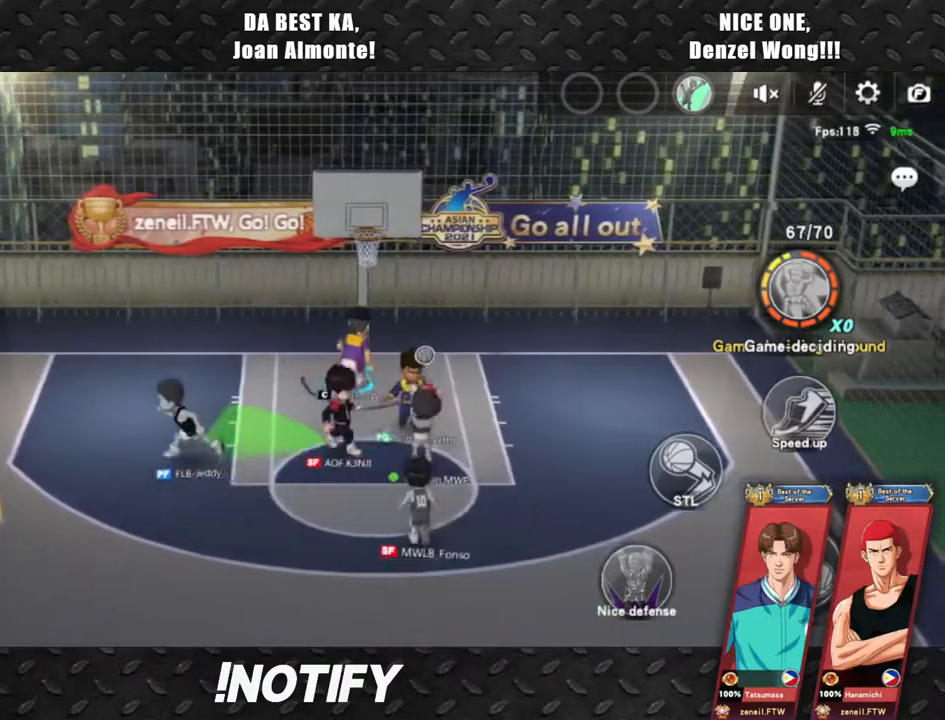
{"buttons": [], "left_stick": "center", "events": [[83, "left_stick", "right"], [250, "left_stick", "center"]]}
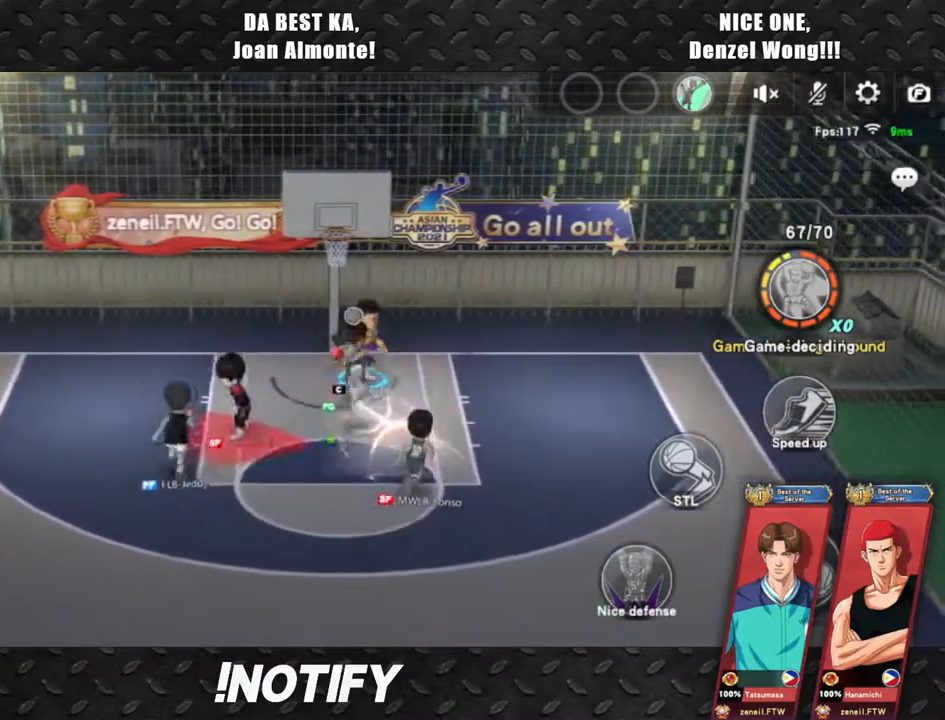
{"buttons": [], "left_stick": "center", "events": []}
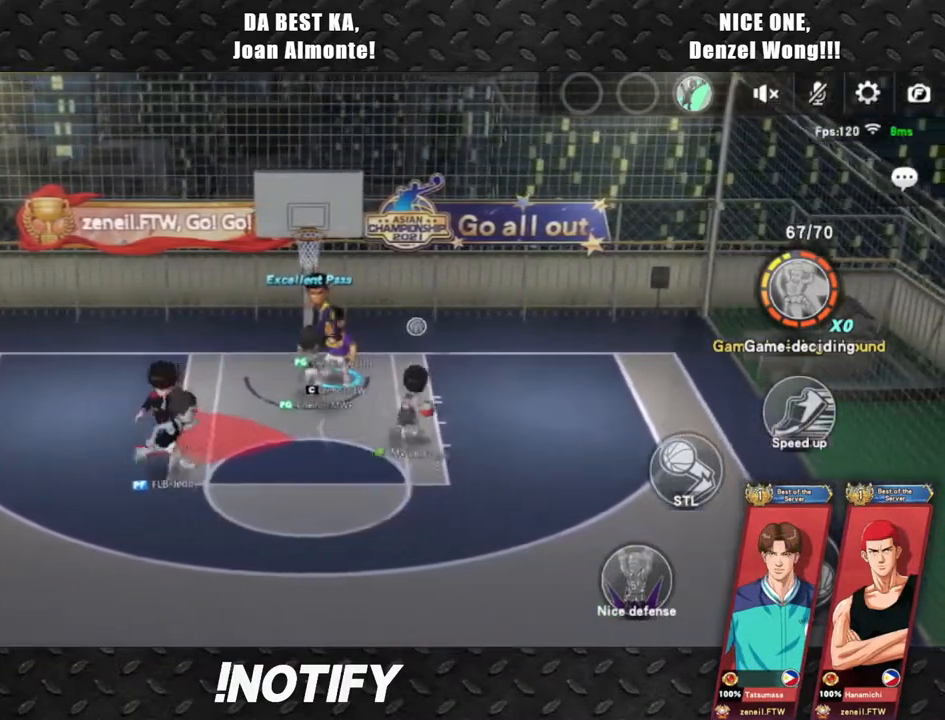
{"buttons": [], "left_stick": "center", "events": []}
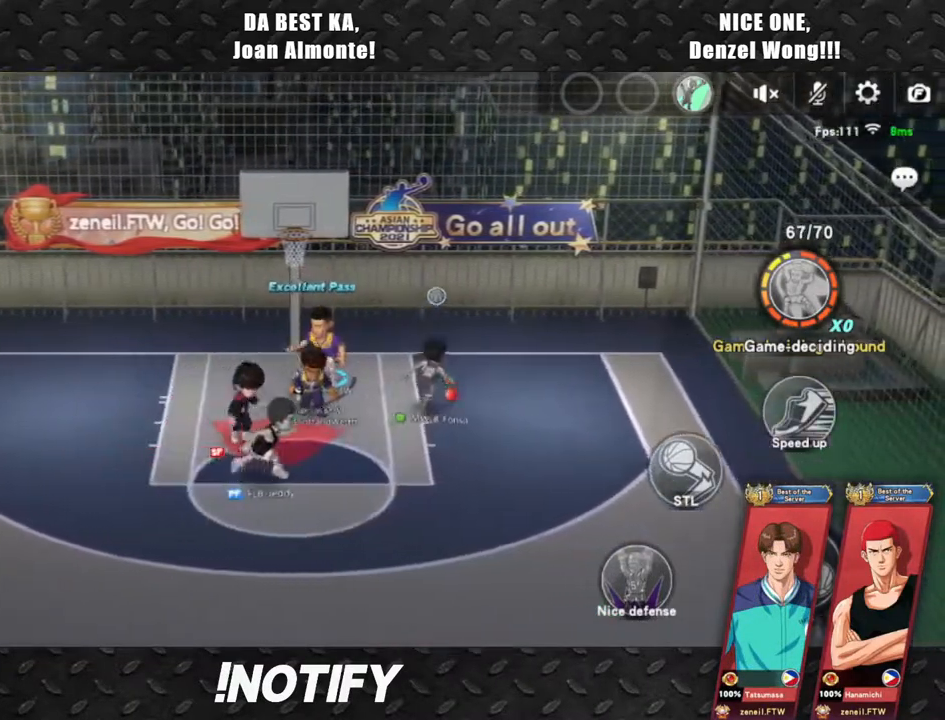
{"buttons": [], "left_stick": "up-left", "events": [[117, "left_stick", "up-left"]]}
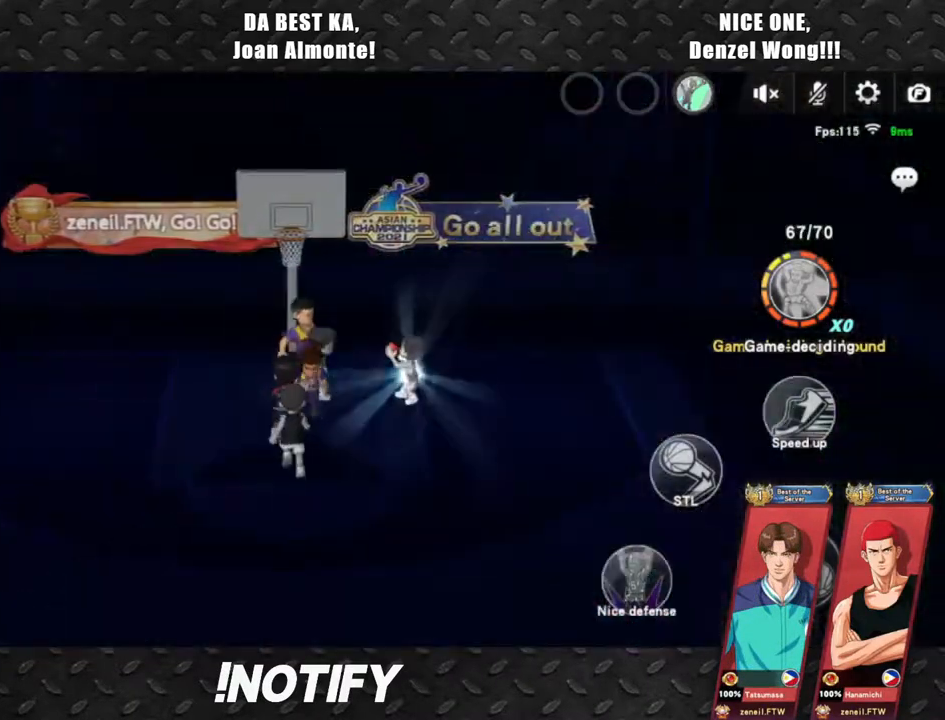
{"buttons": ["CIRCLE"], "left_stick": "center", "events": [[267, "left_stick", "center"], [500, "CIRCLE", "down"]]}
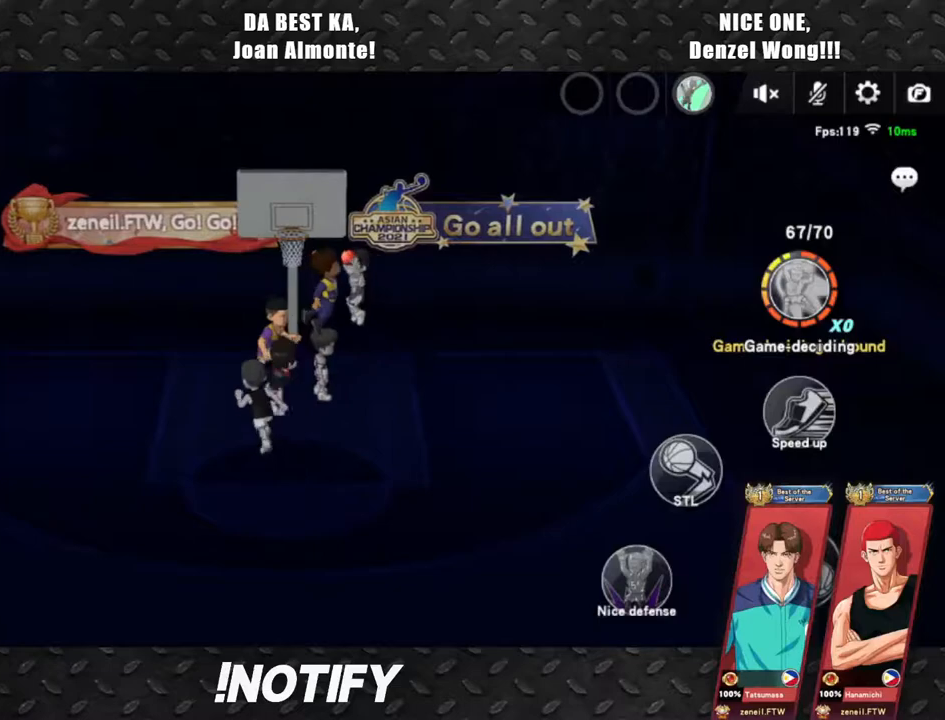
{"buttons": ["CIRCLE"], "left_stick": "center", "events": []}
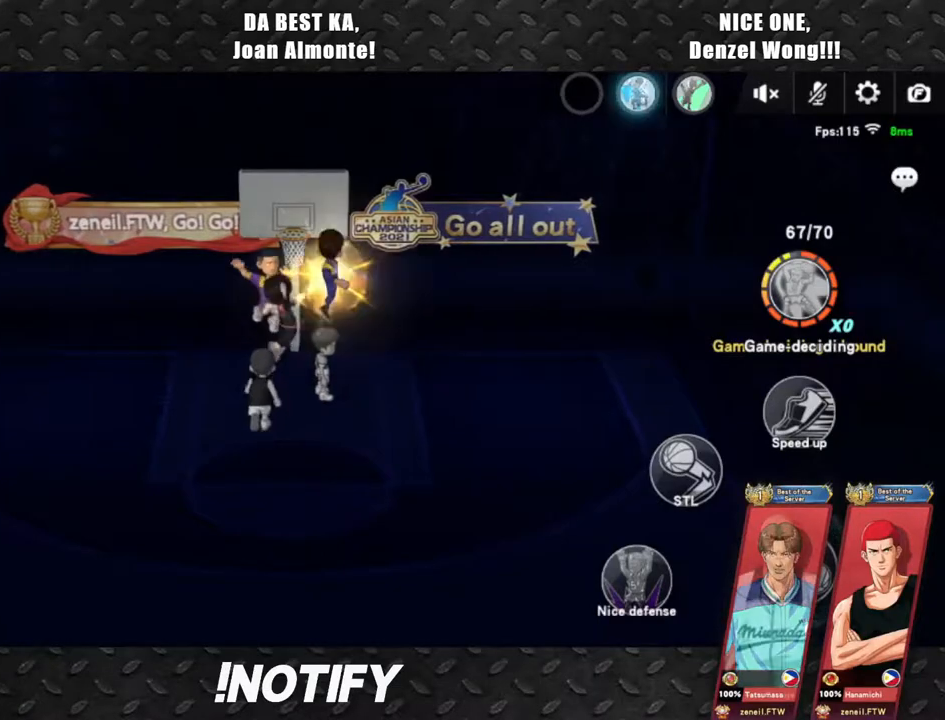
{"buttons": ["CIRCLE"], "left_stick": "center", "events": []}
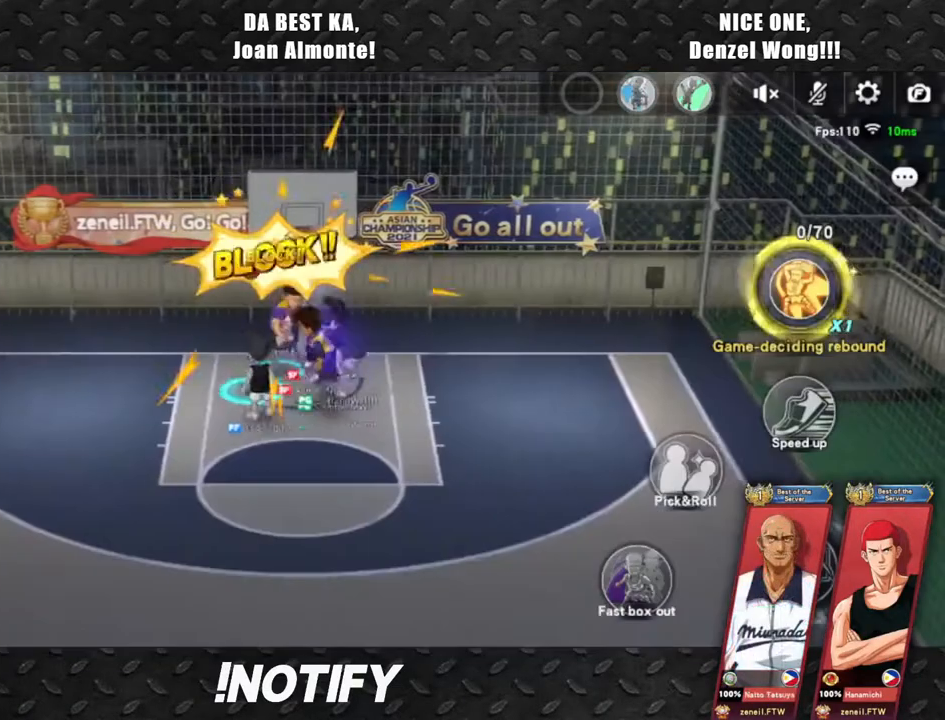
{"buttons": [], "left_stick": "down-left", "events": [[133, "CIRCLE", "up"], [233, "left_stick", "left"], [367, "left_stick", "down-left"]]}
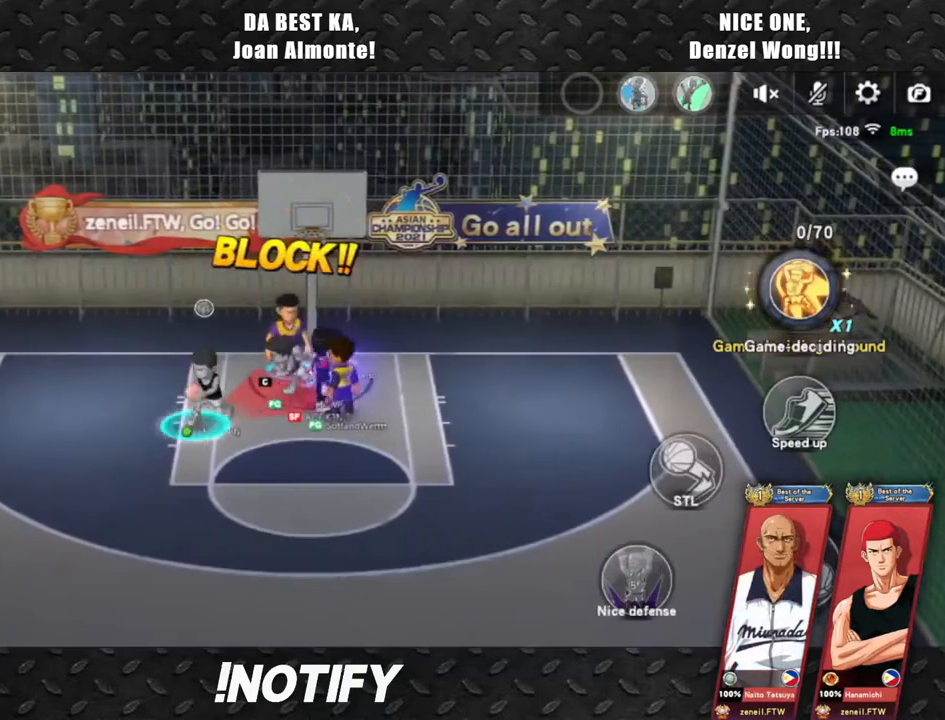
{"buttons": [], "left_stick": "up", "events": [[433, "left_stick", "up"]]}
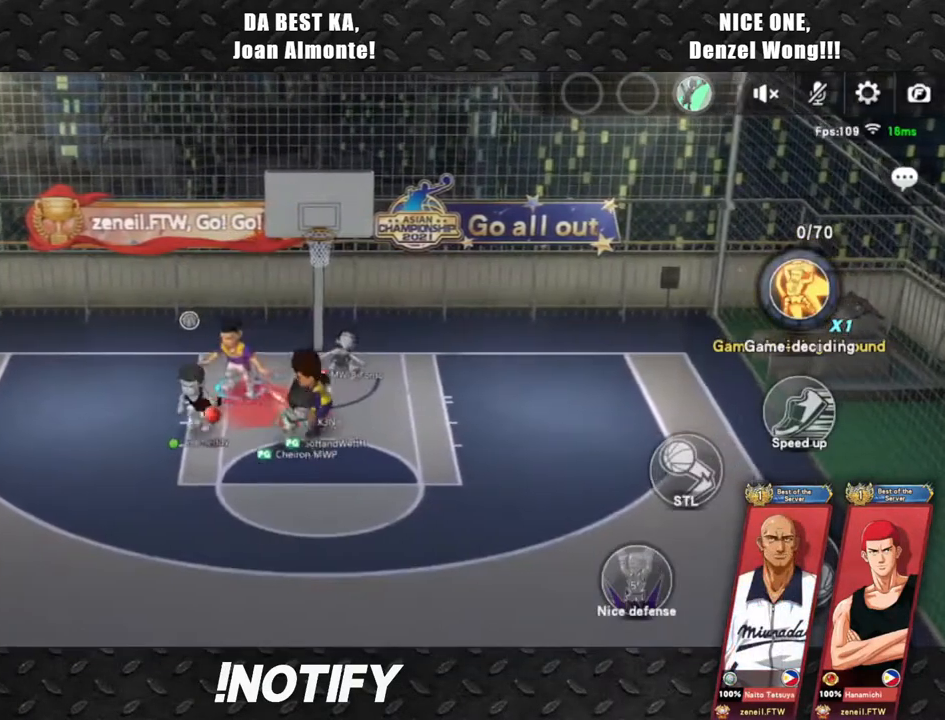
{"buttons": [], "left_stick": "down-right", "events": [[33, "left_stick", "up-right"], [483, "left_stick", "down-right"]]}
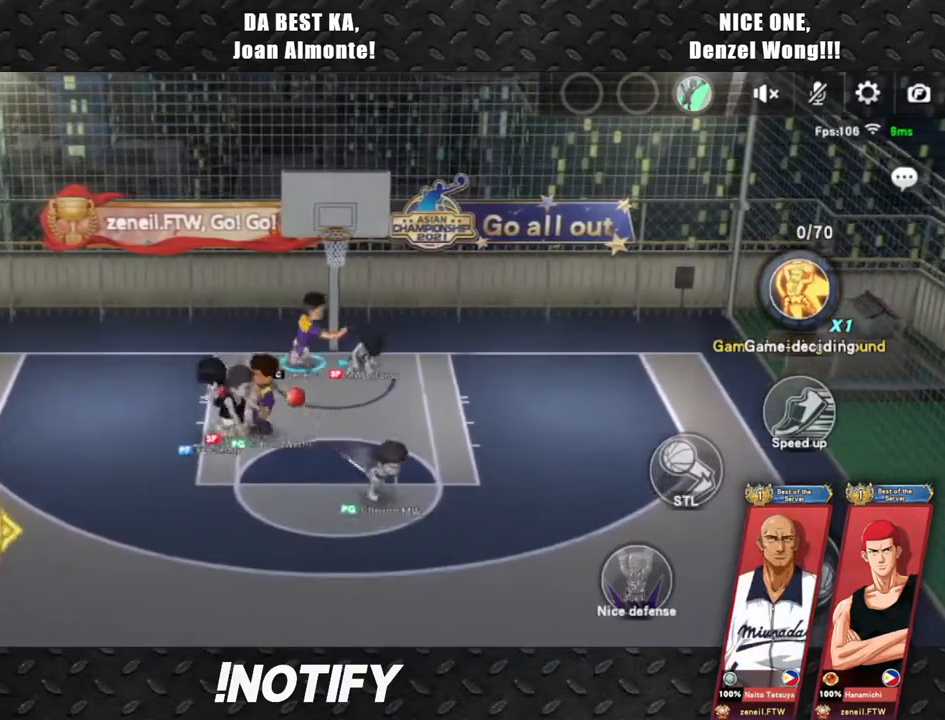
{"buttons": [], "left_stick": "down", "events": [[167, "left_stick", "center"], [333, "left_stick", "down"]]}
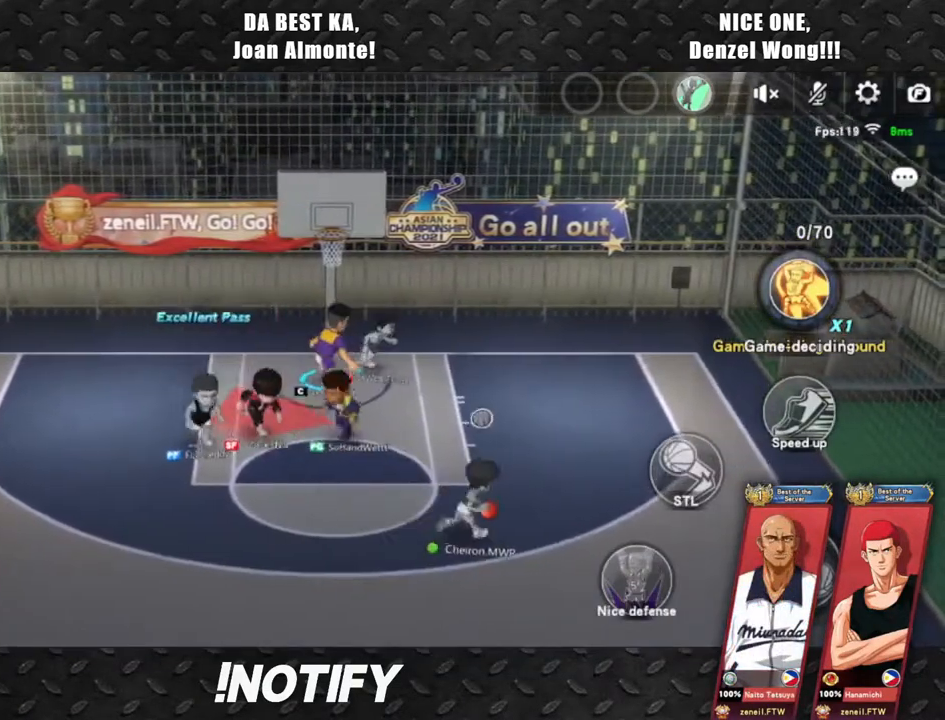
{"buttons": [], "left_stick": "center", "events": [[200, "left_stick", "down-right"], [333, "left_stick", "center"]]}
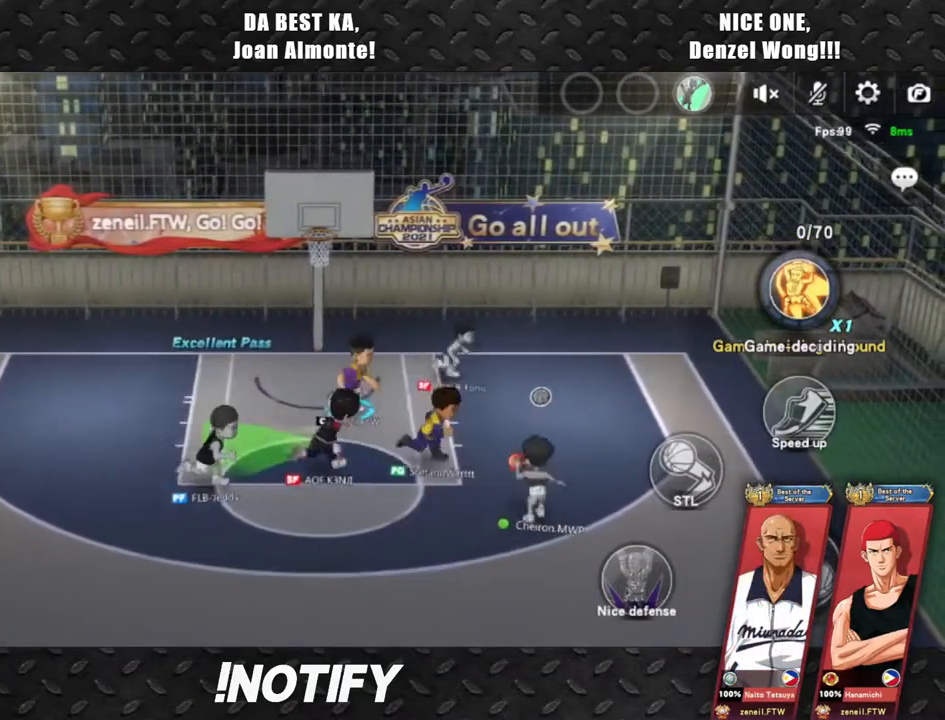
{"buttons": [], "left_stick": "center", "events": [[17, "left_stick", "up"], [317, "left_stick", "up-right"], [500, "left_stick", "center"]]}
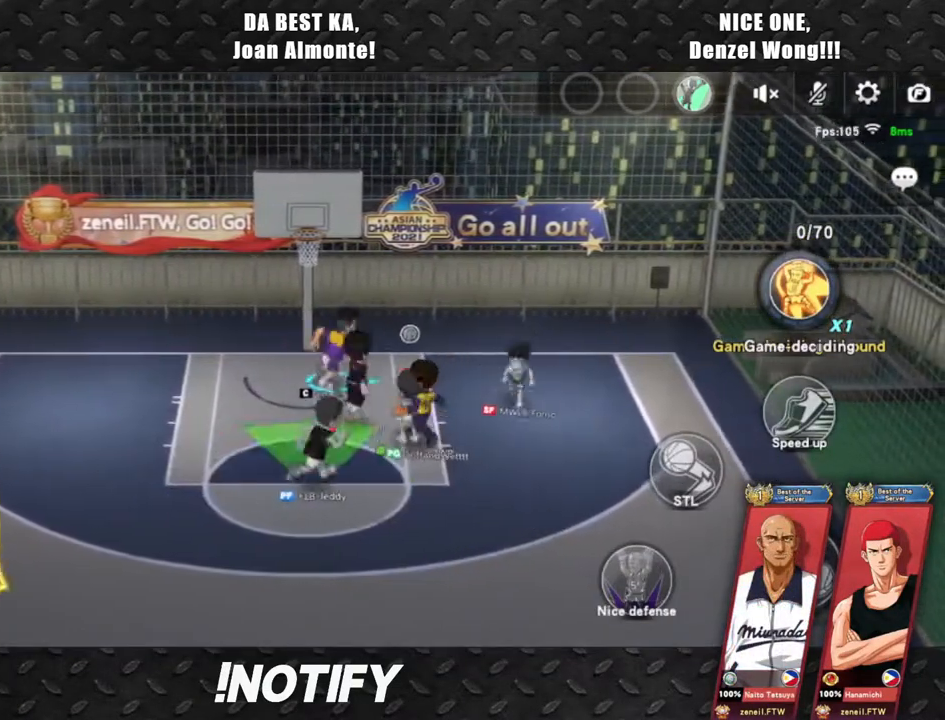
{"buttons": [], "left_stick": "up-left", "events": [[450, "left_stick", "up-left"]]}
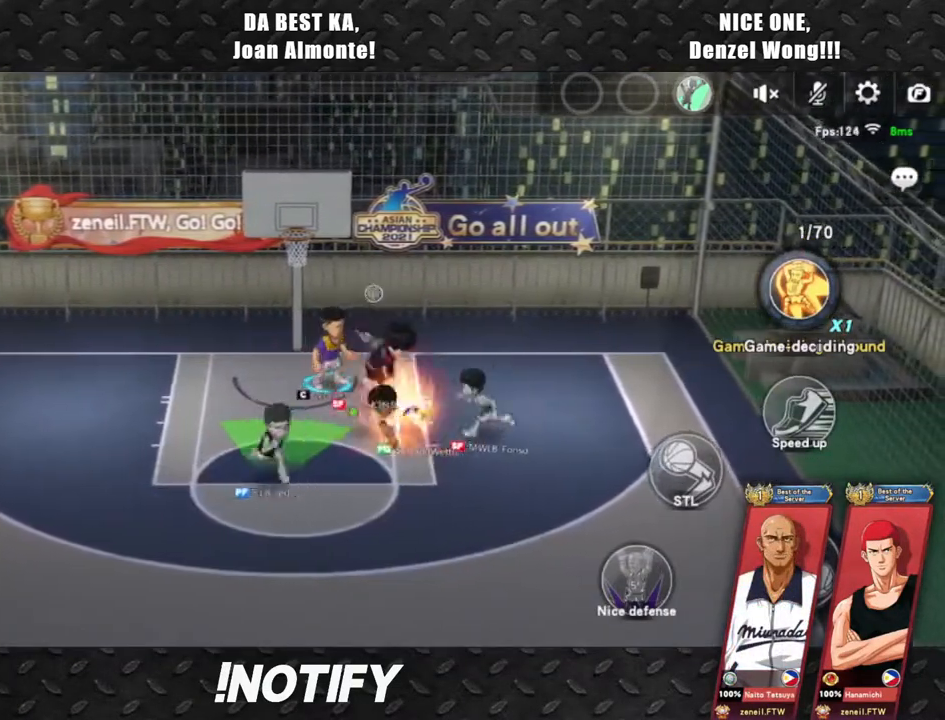
{"buttons": [], "left_stick": "down", "events": [[117, "left_stick", "up"], [233, "left_stick", "center"], [467, "left_stick", "down"]]}
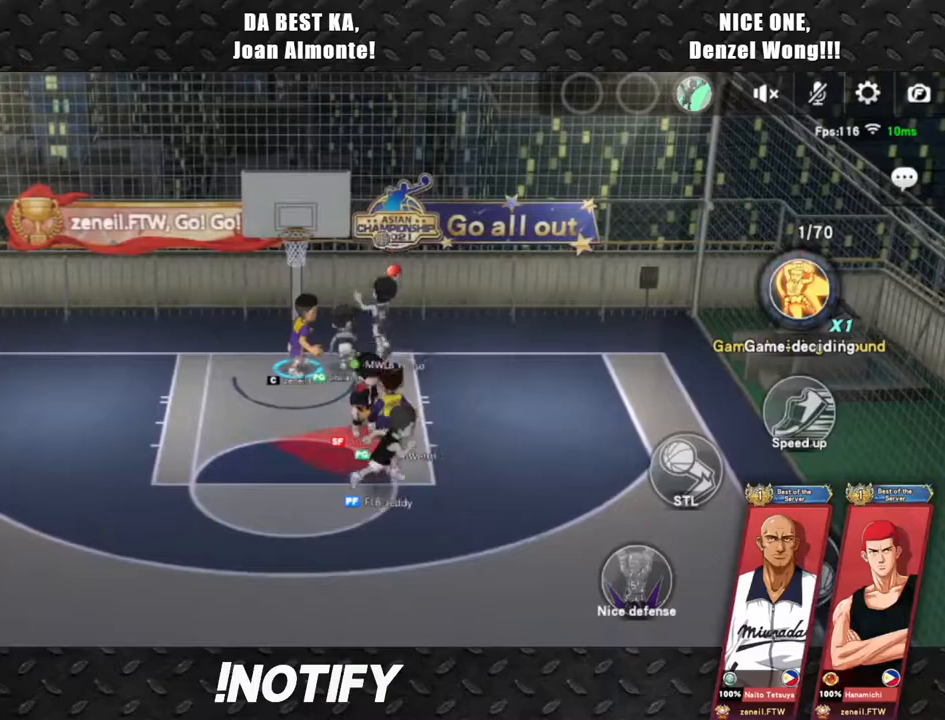
{"buttons": ["CIRCLE"], "left_stick": "center", "events": [[17, "left_stick", "center"], [83, "CIRCLE", "down"]]}
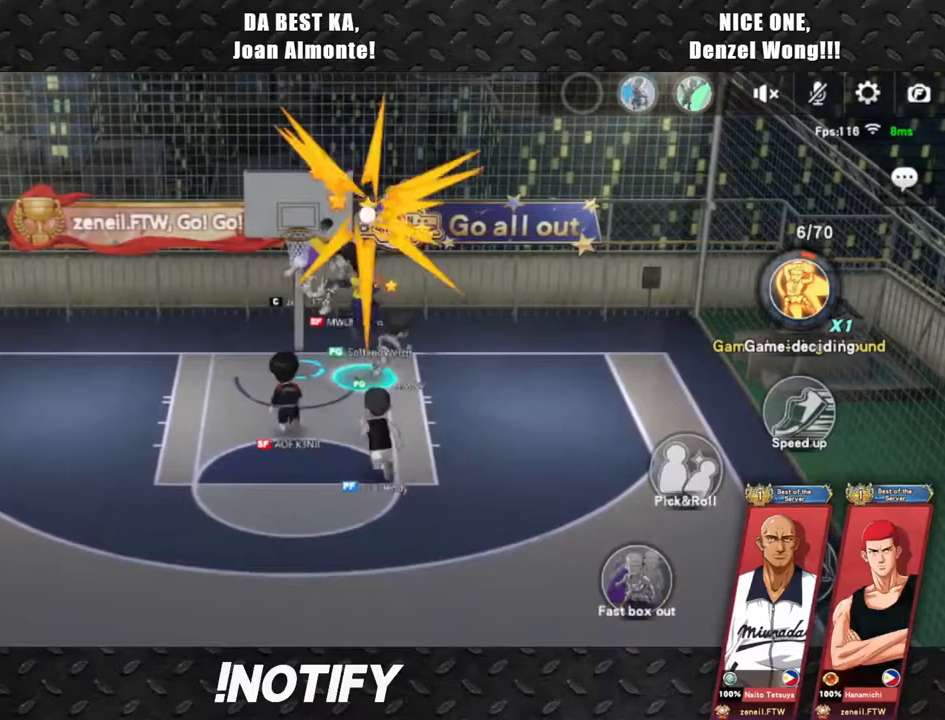
{"buttons": [], "left_stick": "down", "events": [[83, "CIRCLE", "up"], [117, "left_stick", "down-right"], [500, "left_stick", "down"]]}
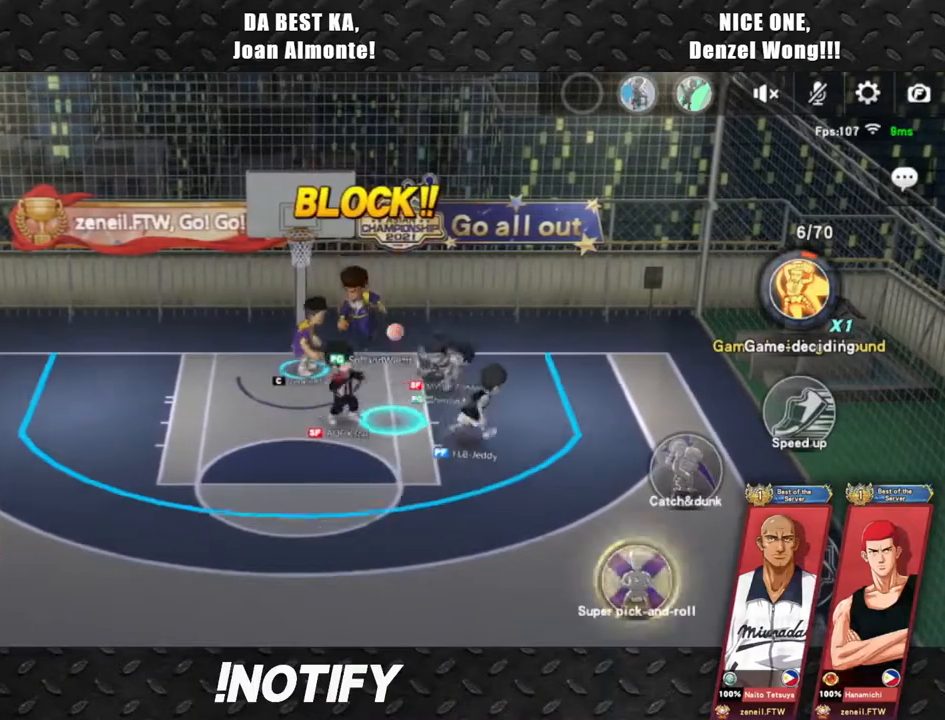
{"buttons": [], "left_stick": "down", "events": []}
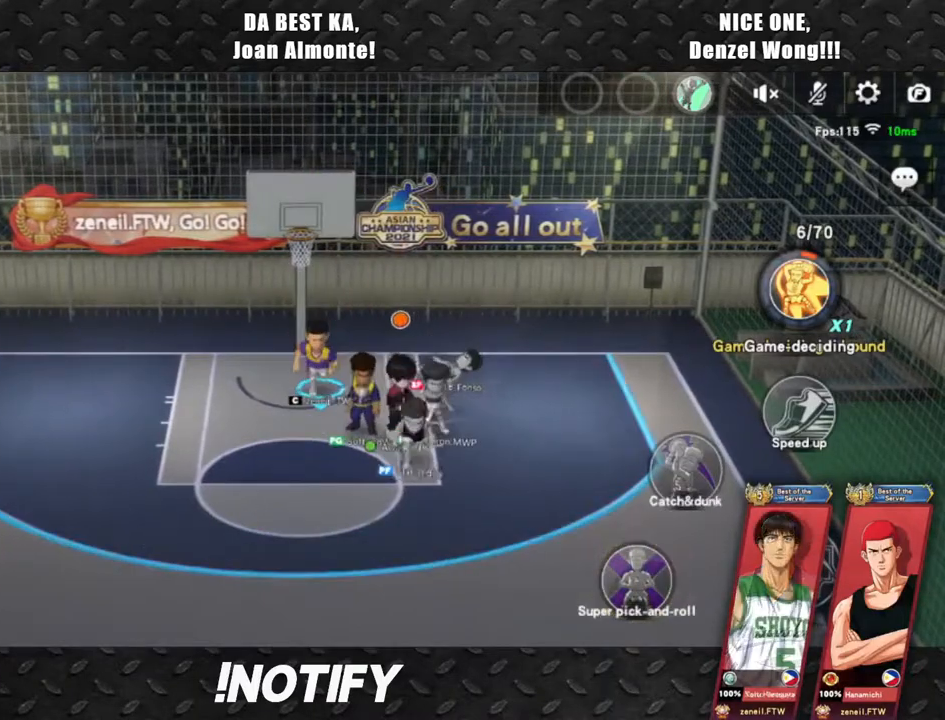
{"buttons": [], "left_stick": "down", "events": []}
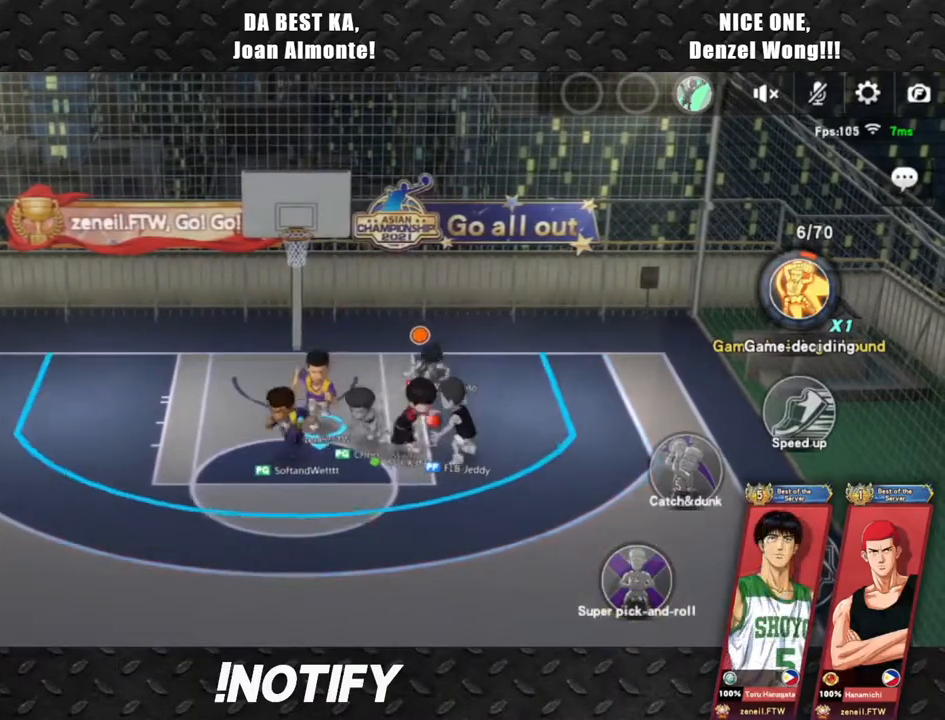
{"buttons": [], "left_stick": "down-left", "events": [[17, "left_stick", "down-left"]]}
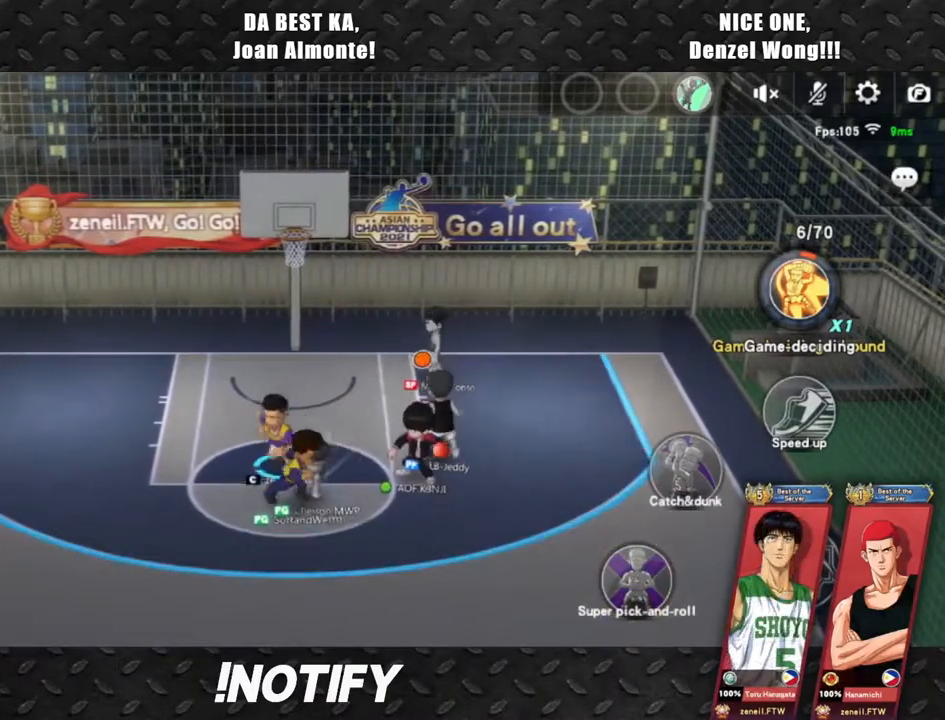
{"buttons": [], "left_stick": "down", "events": [[433, "left_stick", "down"]]}
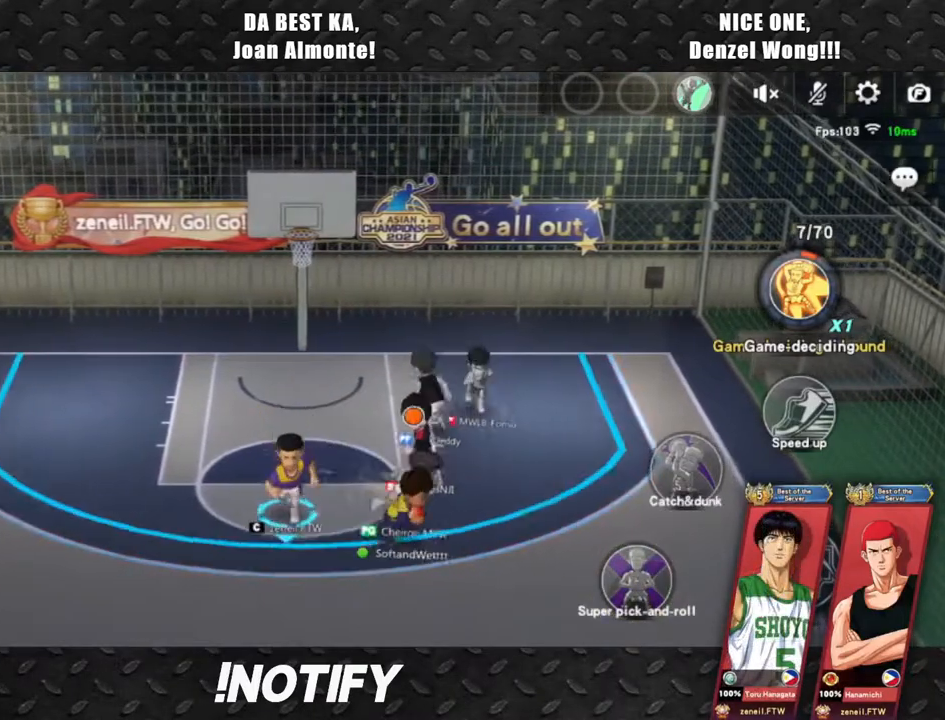
{"buttons": ["L2"], "left_stick": "right", "events": [[17, "left_stick", "down-right"], [183, "left_stick", "right"], [400, "L2", "down"]]}
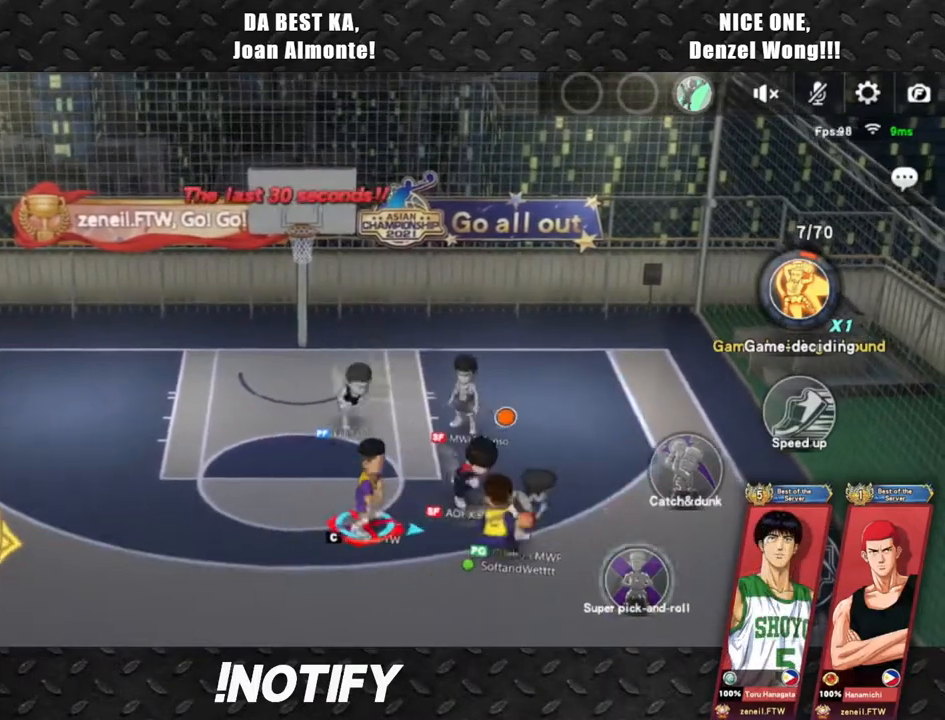
{"buttons": [], "left_stick": "right", "events": [[33, "L2", "up"]]}
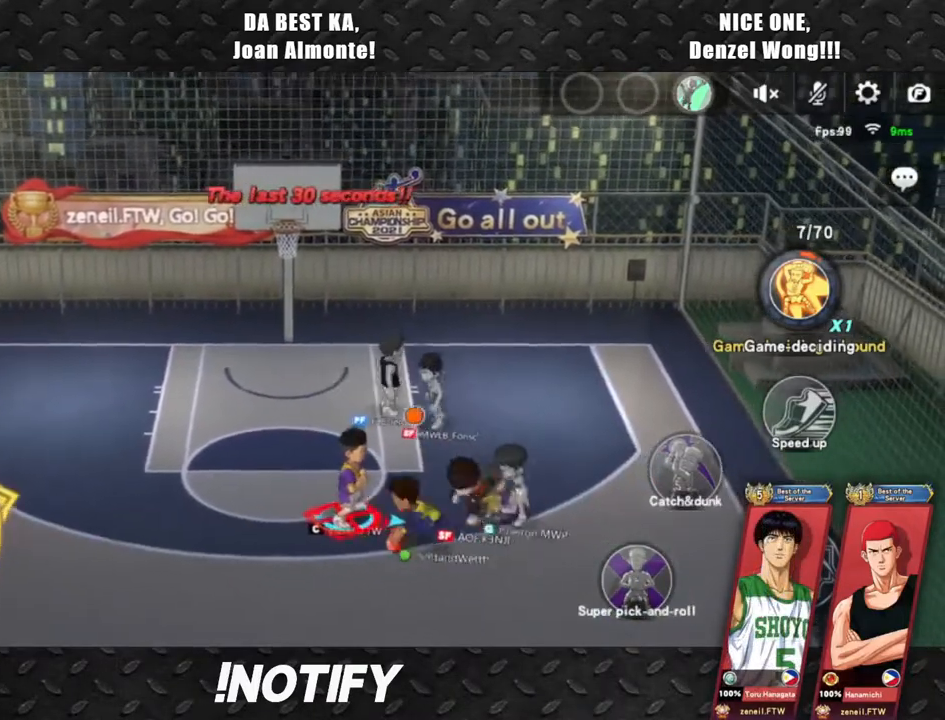
{"buttons": [], "left_stick": "right", "events": []}
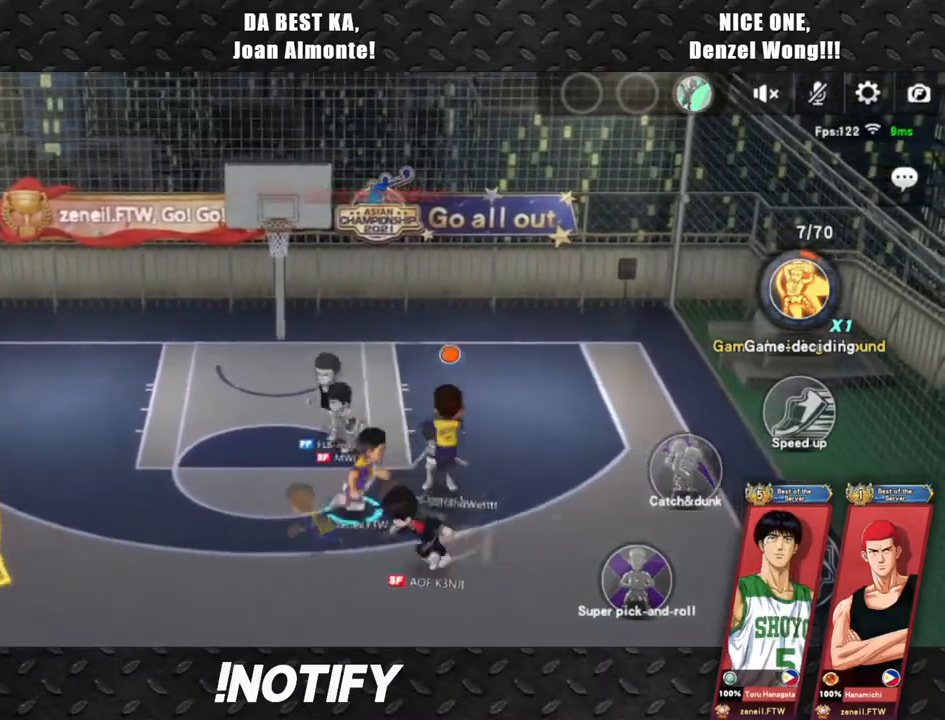
{"buttons": [], "left_stick": "down-right", "events": [[133, "L2", "down"], [150, "left_stick", "up-right"], [267, "L2", "up"], [283, "left_stick", "right"], [433, "left_stick", "down-right"]]}
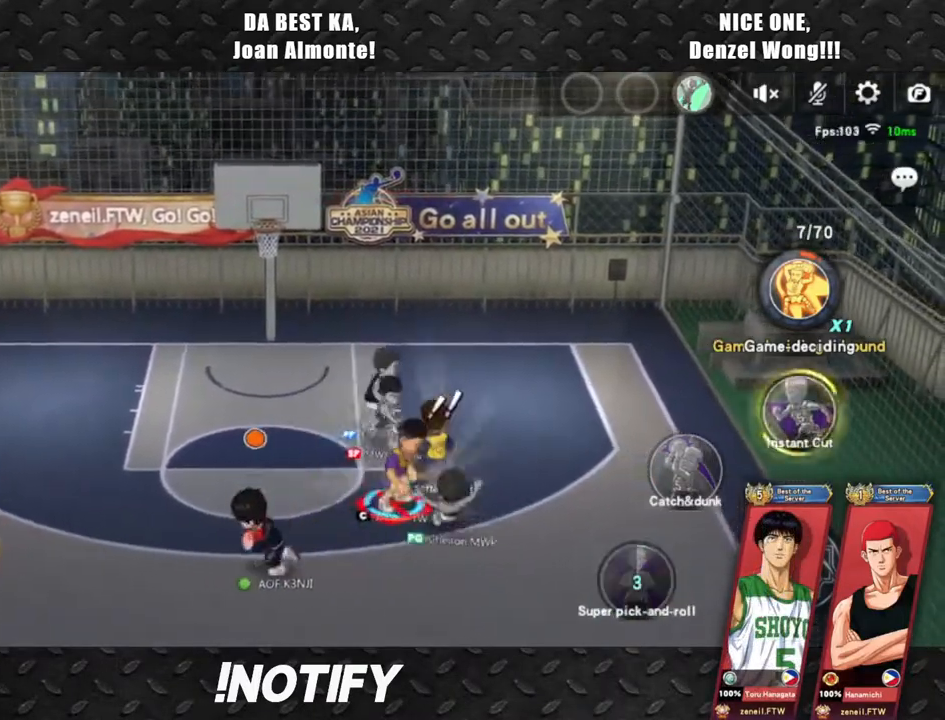
{"buttons": ["R2"], "left_stick": "up-left", "events": [[200, "left_stick", "up-right"], [267, "left_stick", "up"], [300, "R2", "down"], [417, "left_stick", "up-left"], [433, "R2", "up"], [500, "R2", "down"]]}